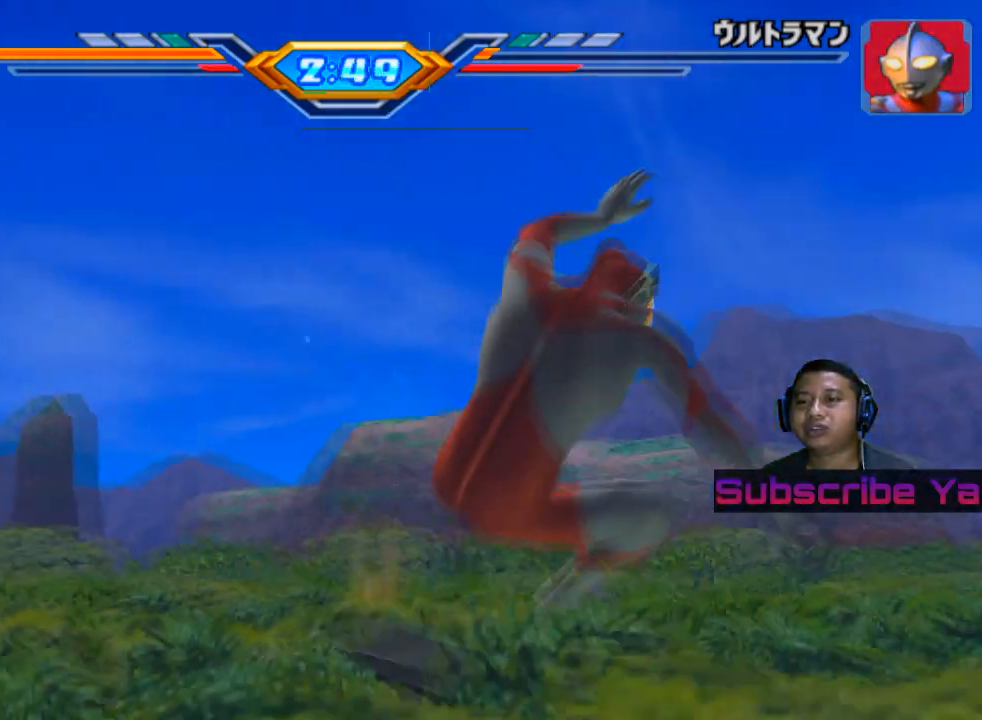
Gameplay with a controller (PlayStation layout); each line is a JSON object with the inputs held at the frame after it. "events" lists button and stick changes between this image and that frame as [ms after this image, input, new state], when the widget could be followed in between. Not read: right_stick.
{"buttons": ["R1"], "left_stick": "center", "events": [[220, "R1", "down"], [360, "R1", "up"], [440, "R1", "down"]]}
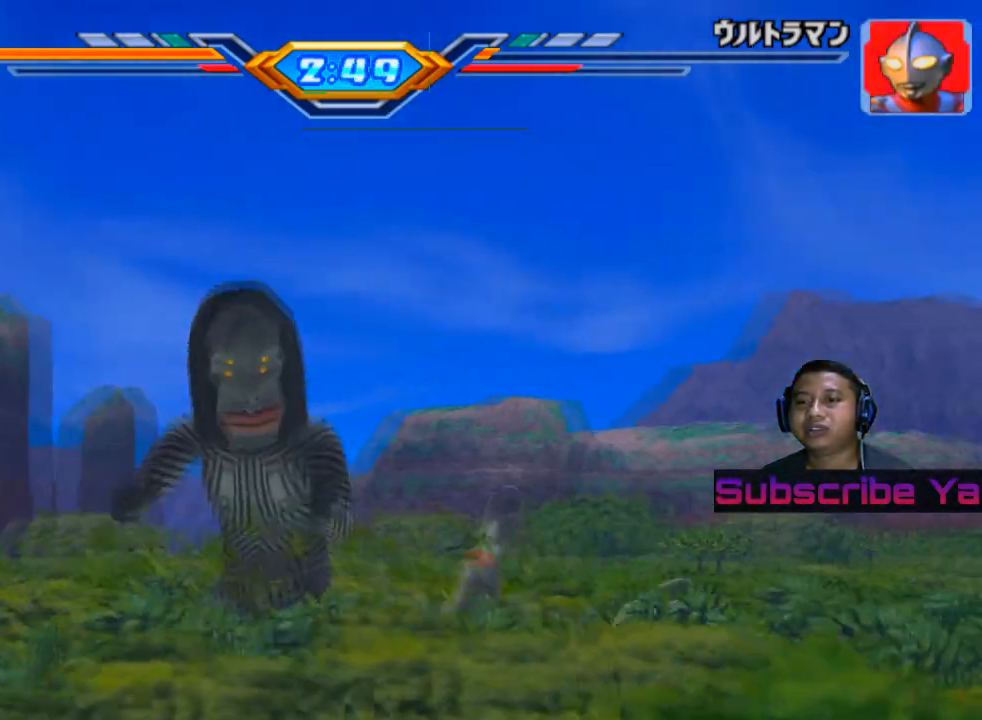
{"buttons": [], "left_stick": "center", "events": [[40, "R1", "up"], [120, "R1", "down"], [240, "R1", "up"], [300, "R1", "down"], [400, "R1", "up"]]}
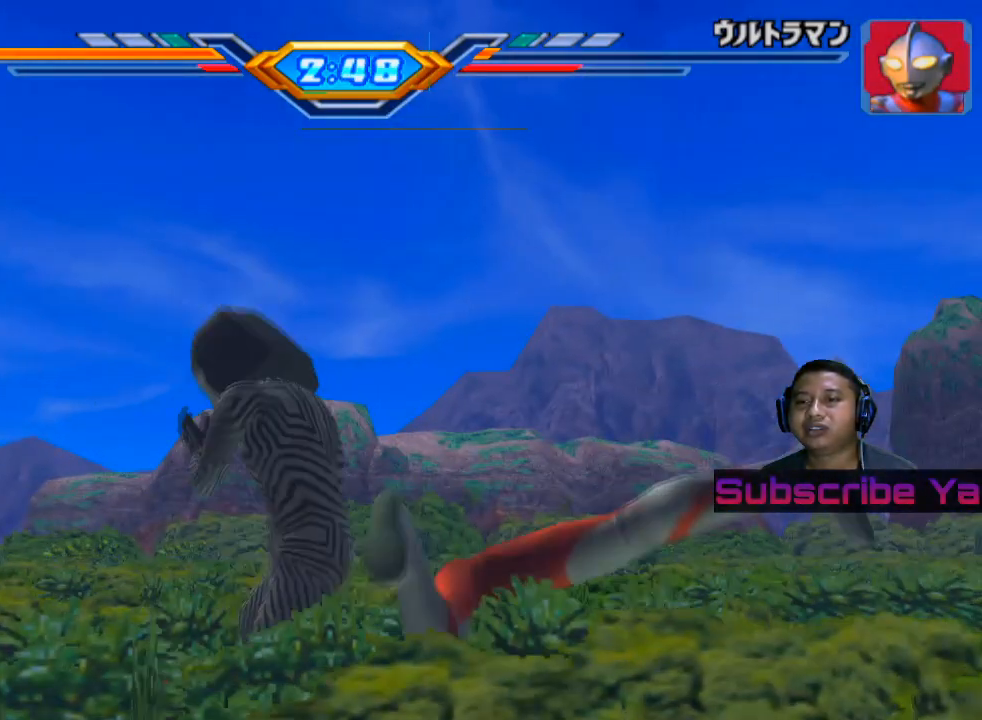
{"buttons": [], "left_stick": "center", "events": []}
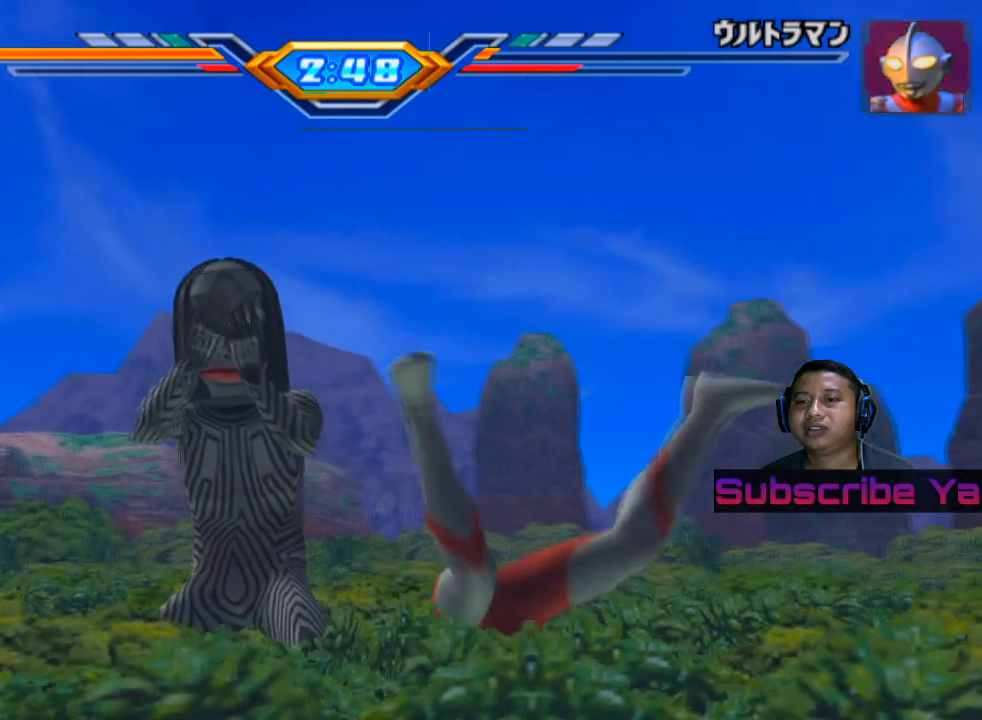
{"buttons": [], "left_stick": "center", "events": []}
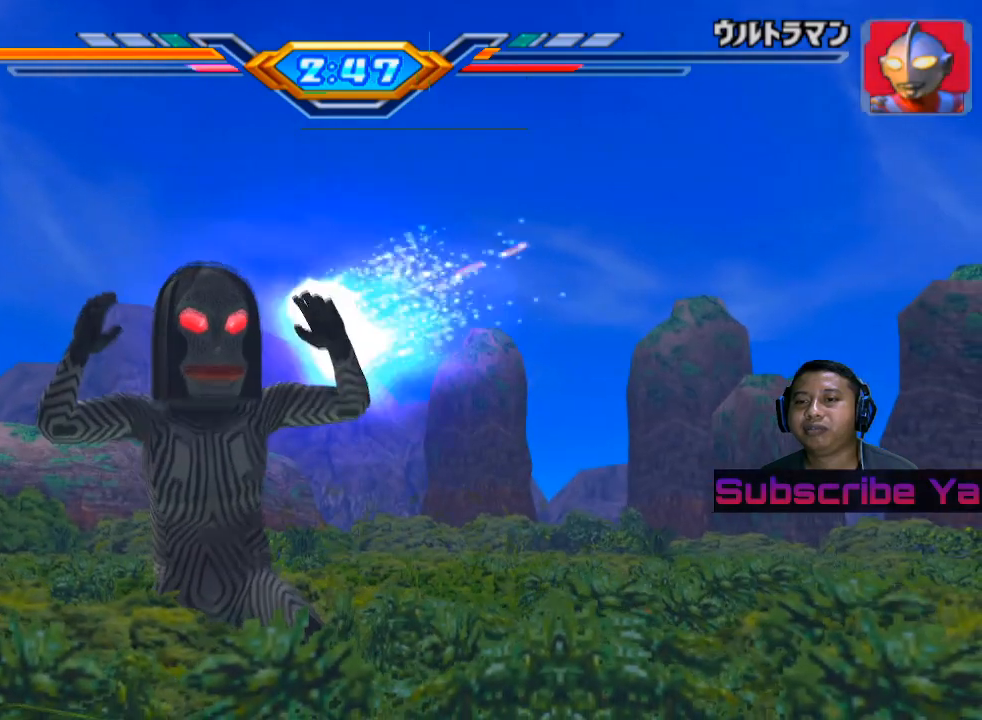
{"buttons": [], "left_stick": "center", "events": []}
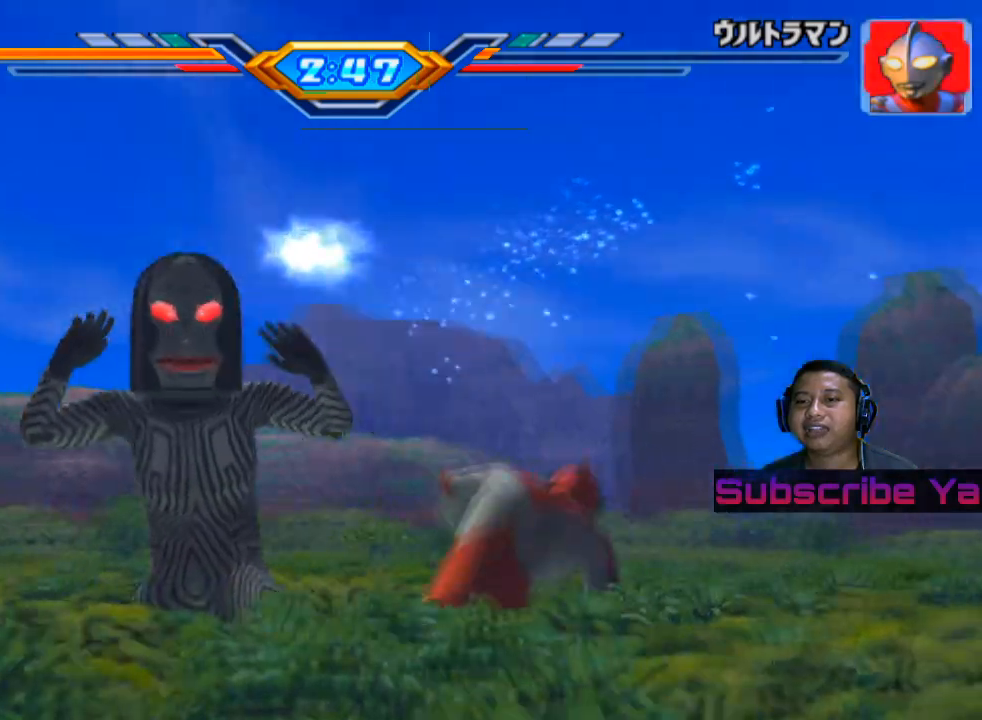
{"buttons": [], "left_stick": "right", "events": [[140, "left_stick", "right"], [200, "CIRCLE", "down"], [320, "CIRCLE", "up"], [420, "CIRCLE", "down"], [500, "CIRCLE", "up"]]}
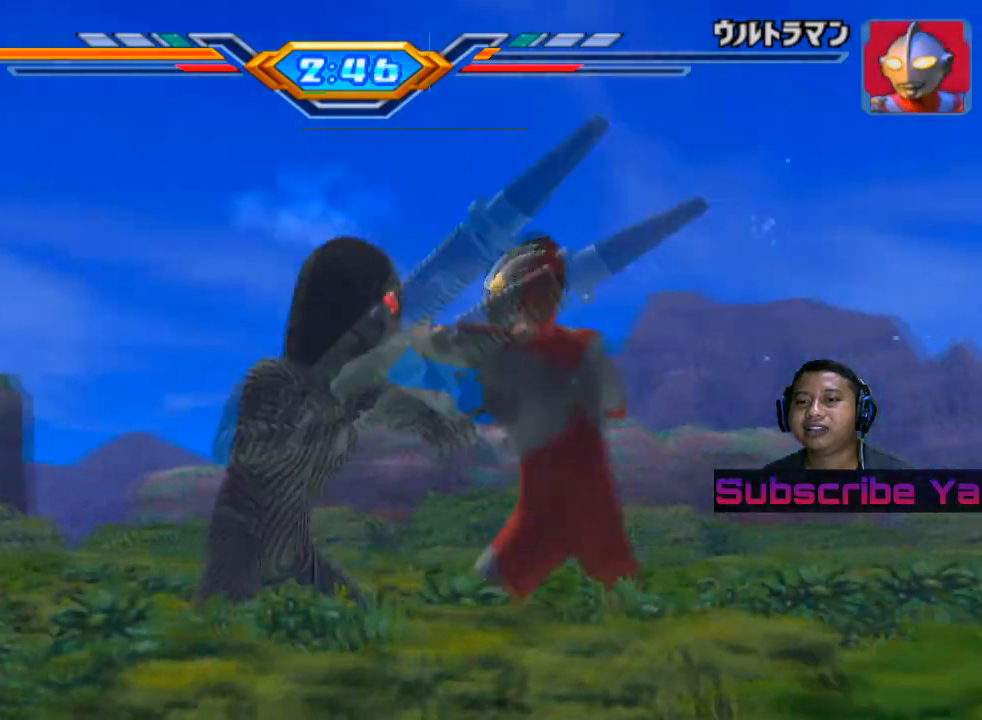
{"buttons": ["CIRCLE"], "left_stick": "center", "events": [[60, "CIRCLE", "down"], [120, "left_stick", "center"], [160, "CIRCLE", "up"], [240, "CIRCLE", "down"], [360, "CIRCLE", "up"], [440, "CIRCLE", "down"]]}
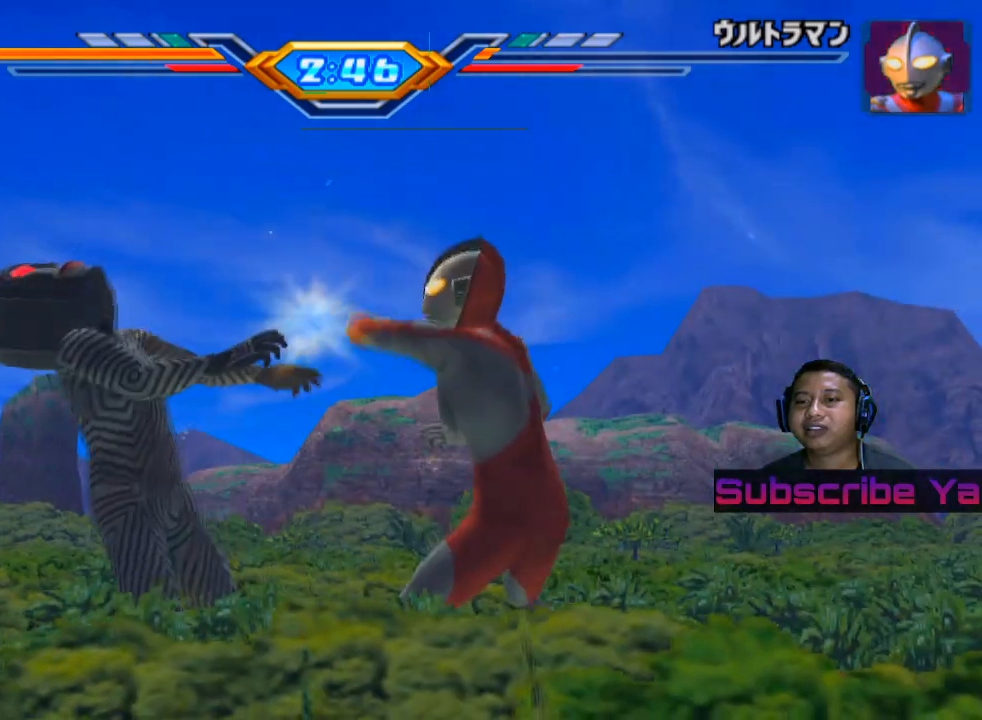
{"buttons": [], "left_stick": "up", "events": [[60, "CIRCLE", "up"], [360, "left_stick", "up"]]}
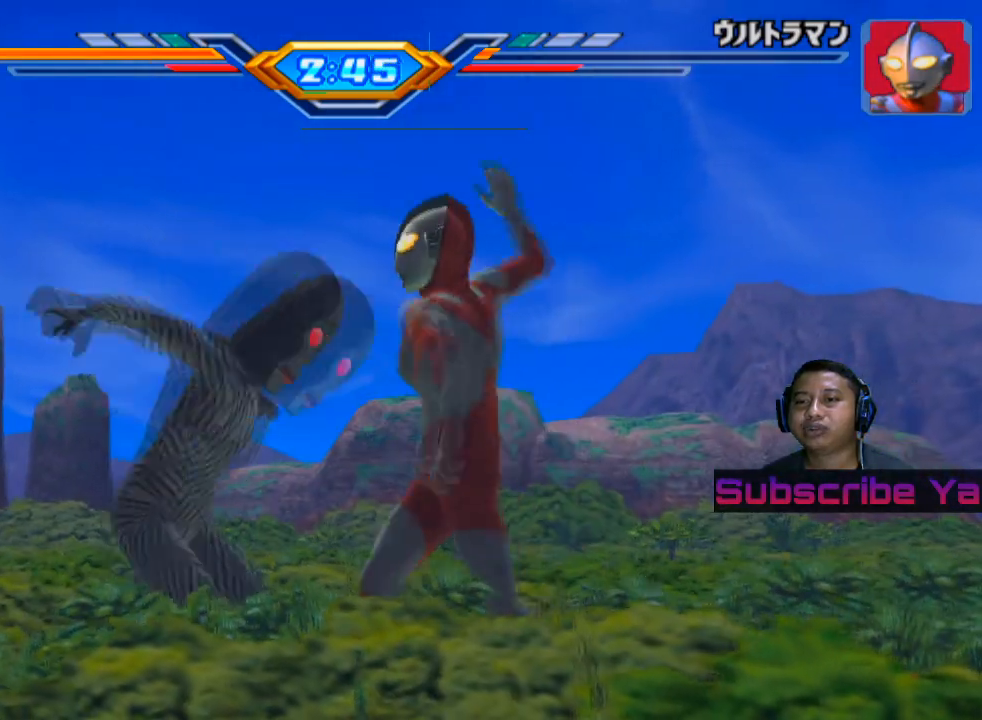
{"buttons": [], "left_stick": "up", "events": [[140, "CIRCLE", "down"], [300, "CIRCLE", "up"]]}
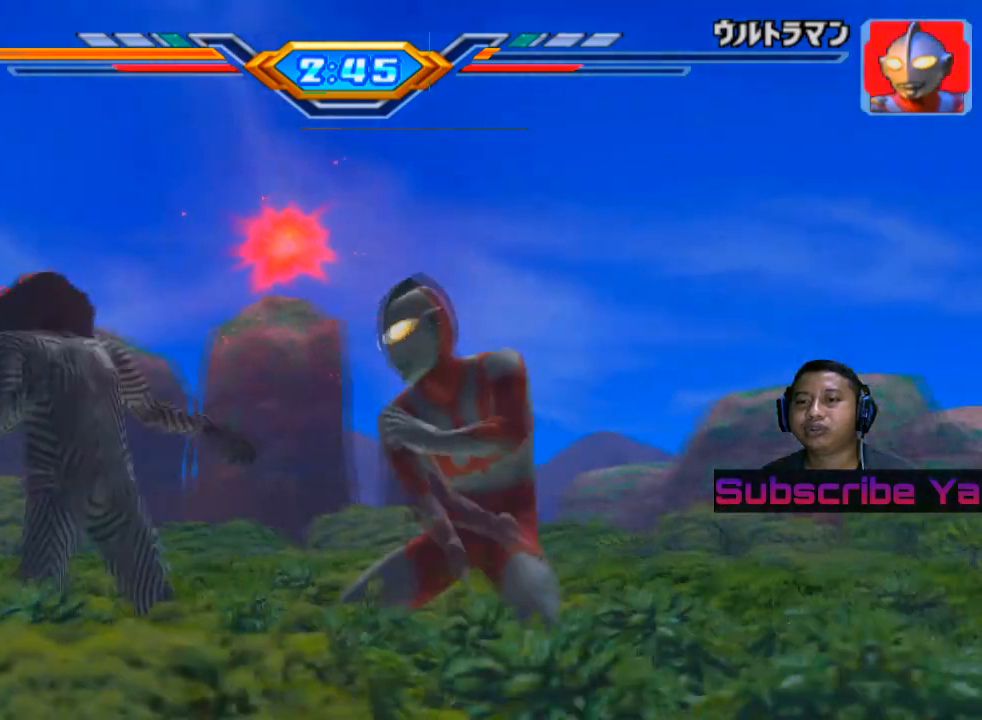
{"buttons": [], "left_stick": "up", "events": [[80, "left_stick", "center"], [380, "left_stick", "up"]]}
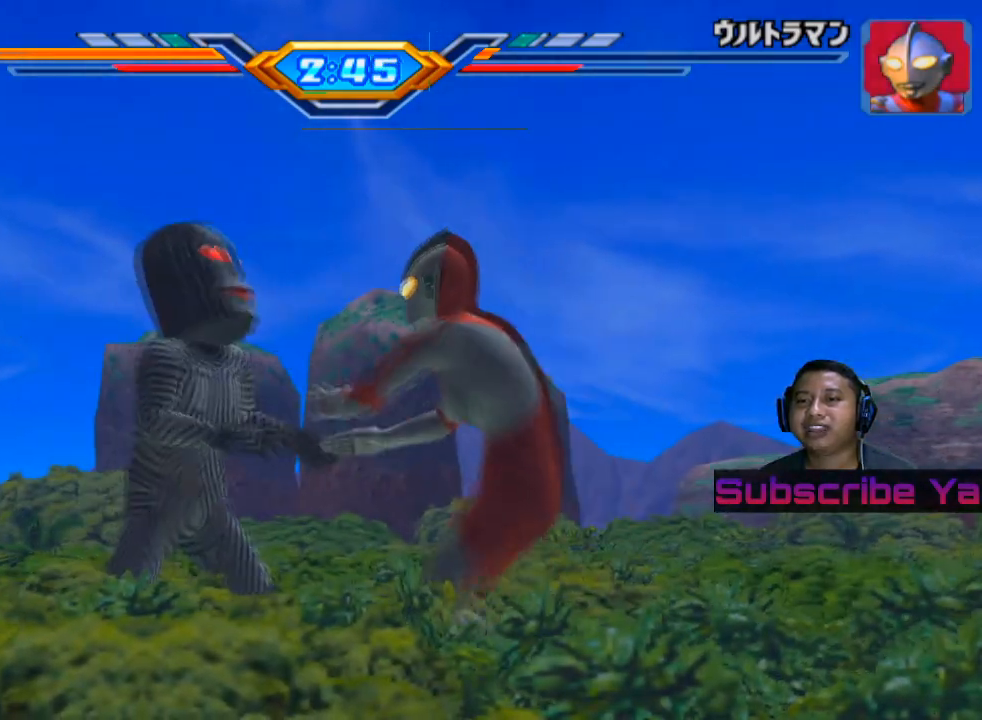
{"buttons": ["CIRCLE"], "left_stick": "center", "events": [[140, "CIRCLE", "down"], [280, "CIRCLE", "up"], [340, "CIRCLE", "down"], [440, "CIRCLE", "up"], [460, "left_stick", "center"], [500, "CIRCLE", "down"]]}
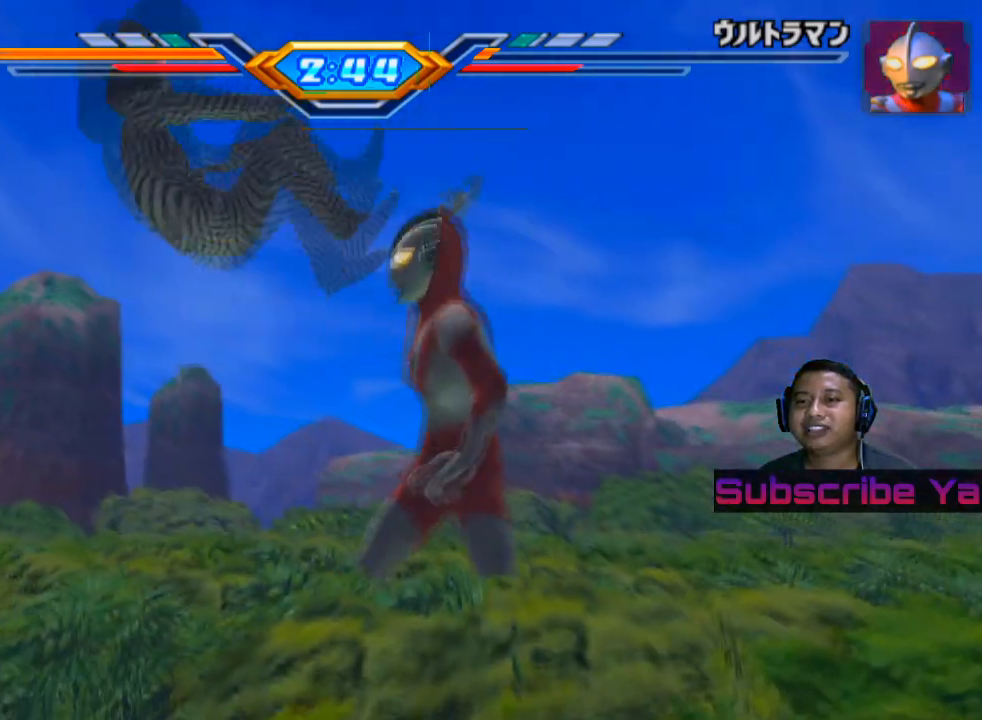
{"buttons": ["CIRCLE"], "left_stick": "center", "events": [[120, "CIRCLE", "up"], [160, "CIRCLE", "down"], [300, "CIRCLE", "up"], [360, "CIRCLE", "down"]]}
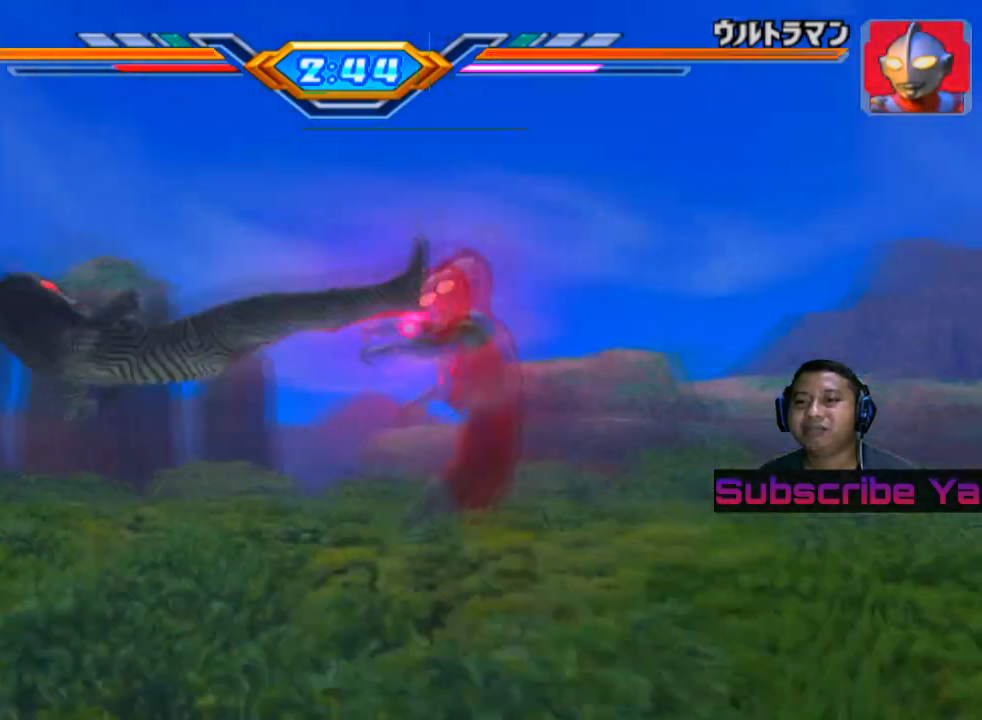
{"buttons": [], "left_stick": "center", "events": [[120, "CIRCLE", "up"]]}
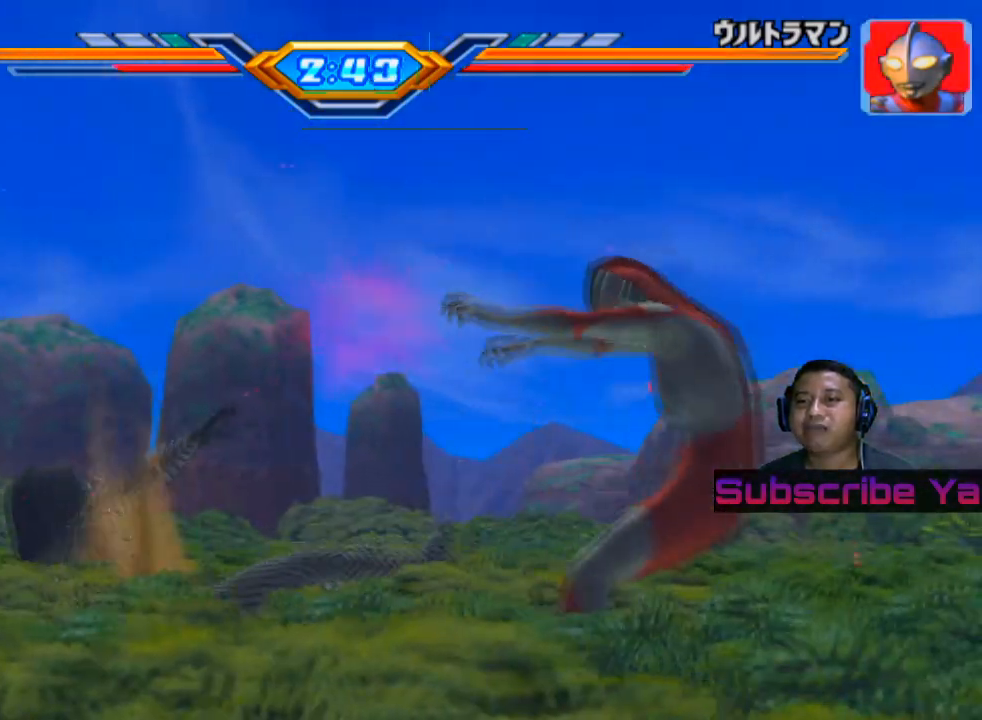
{"buttons": [], "left_stick": "center", "events": []}
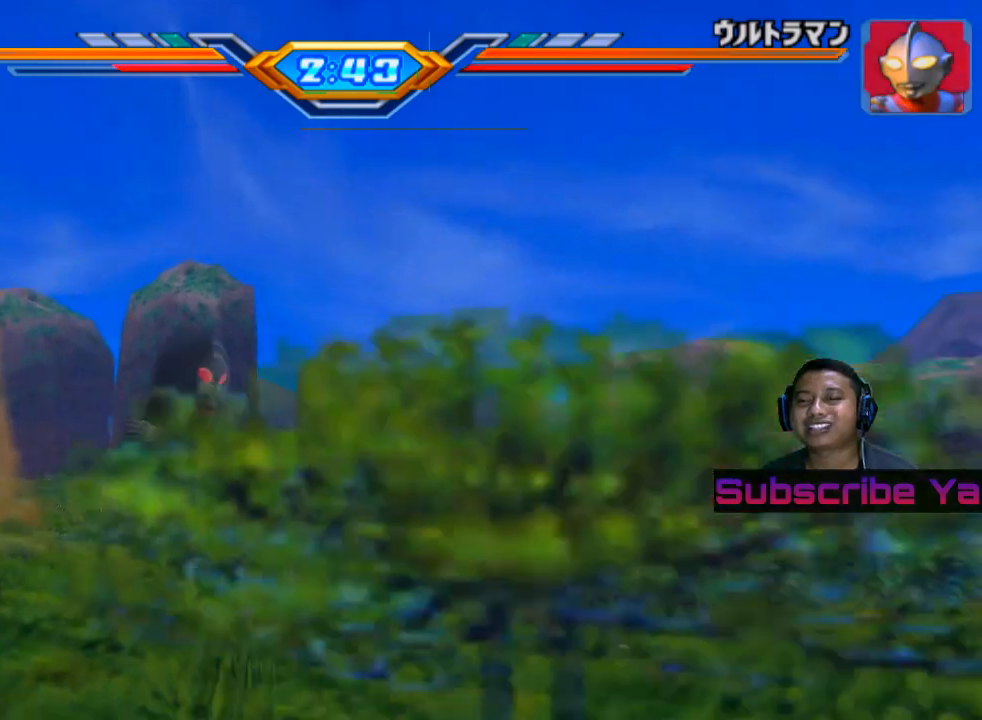
{"buttons": [], "left_stick": "center", "events": []}
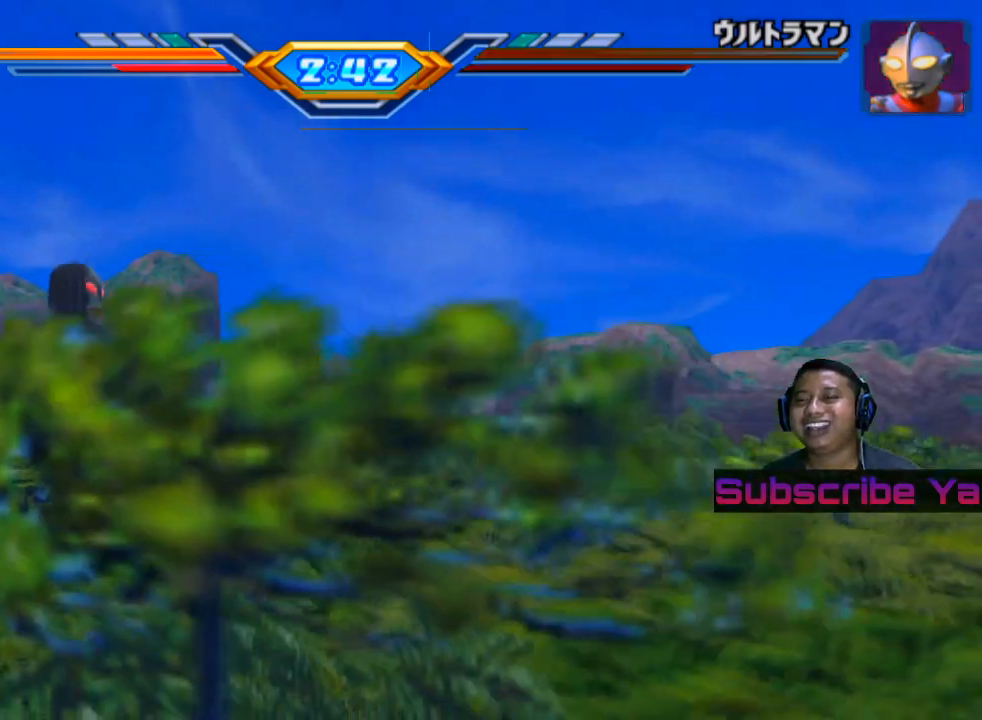
{"buttons": [], "left_stick": "center", "events": []}
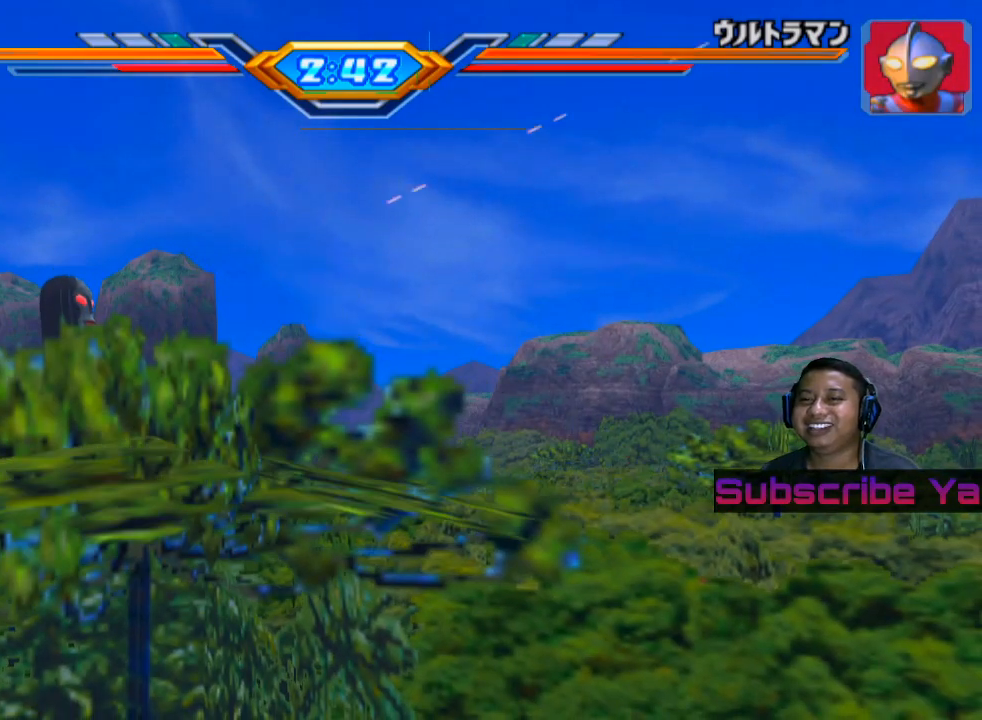
{"buttons": [], "left_stick": "center", "events": []}
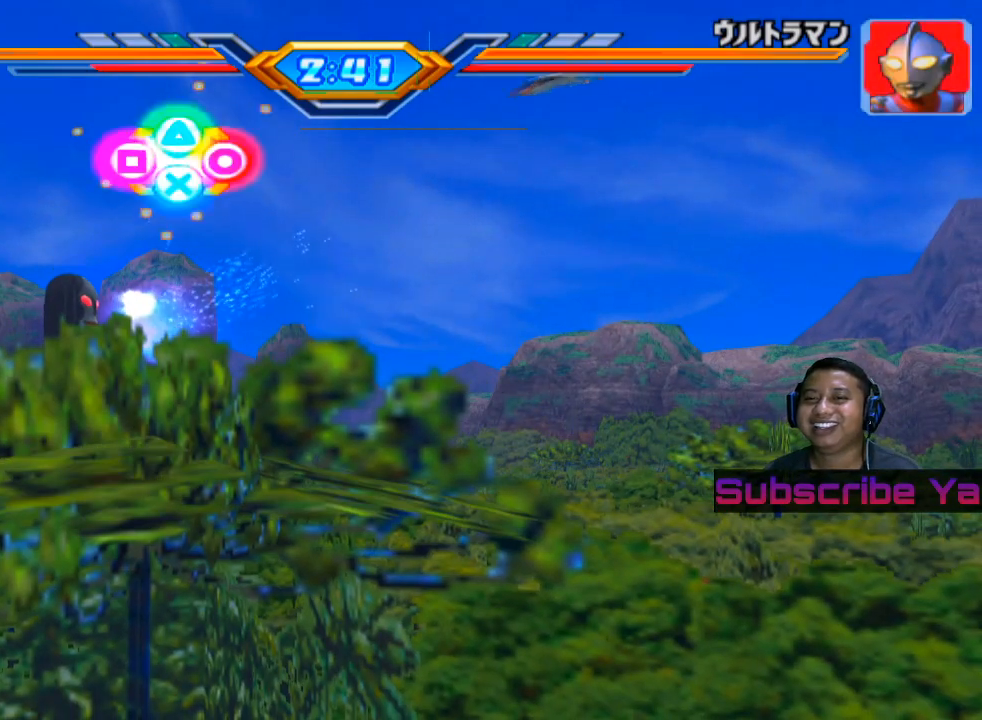
{"buttons": ["CIRCLE"], "left_stick": "center", "events": [[500, "CIRCLE", "down"]]}
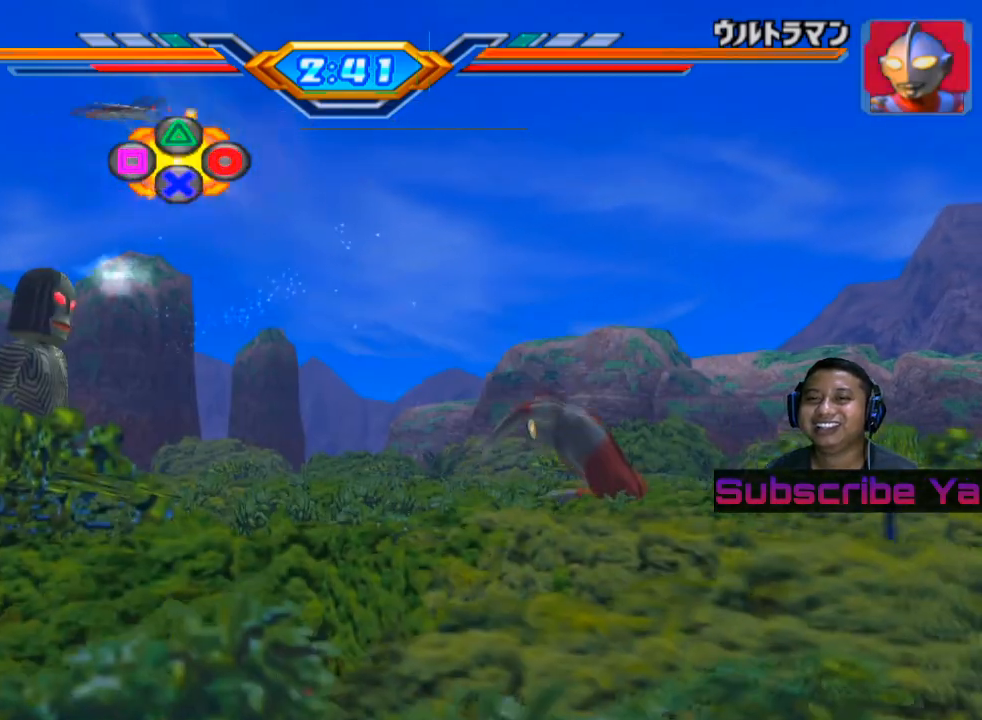
{"buttons": [], "left_stick": "center", "events": [[120, "CIRCLE", "up"], [200, "CIRCLE", "down"], [320, "CIRCLE", "up"], [400, "CIRCLE", "down"], [480, "CIRCLE", "up"]]}
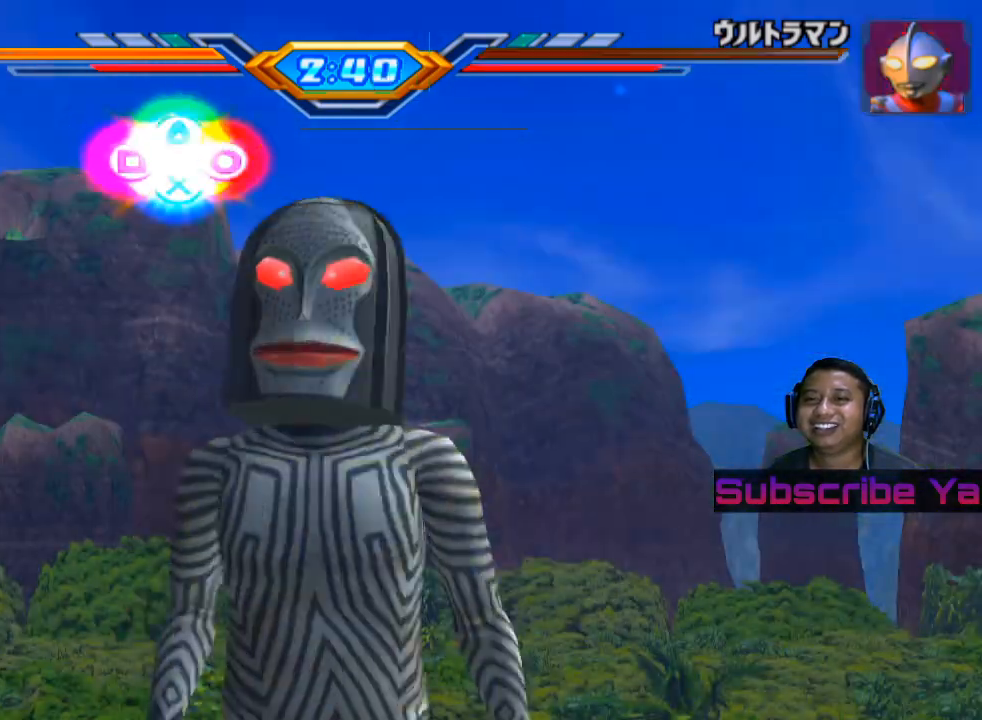
{"buttons": [], "left_stick": "center", "events": [[60, "CIRCLE", "down"], [160, "CIRCLE", "up"], [220, "CIRCLE", "down"], [320, "CIRCLE", "up"], [400, "CIRCLE", "down"], [480, "CIRCLE", "up"]]}